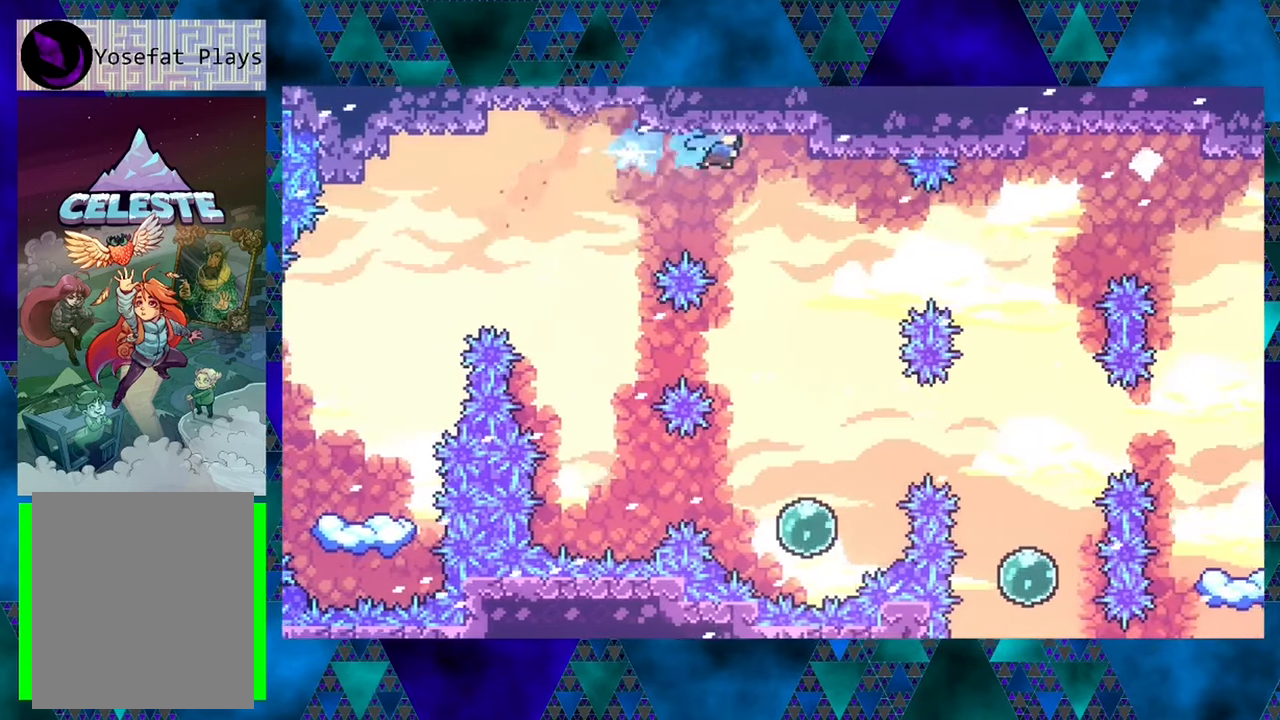
Gameplay with a controller (Nintendo layout); each line is a JSON object with the inputs held at the frame after it. "events" lists button and stick changes between this image and that frame as [ms after this image, input, new state], when the widget could be followed in between. Not read: L3 R3 right_stick.
{"buttons": ["DPAD_RIGHT"], "left_stick": "center", "events": [[34, "DPAD_RIGHT", "up"], [284, "DPAD_LEFT", "down"], [417, "DPAD_LEFT", "up"], [450, "DPAD_RIGHT", "down"]]}
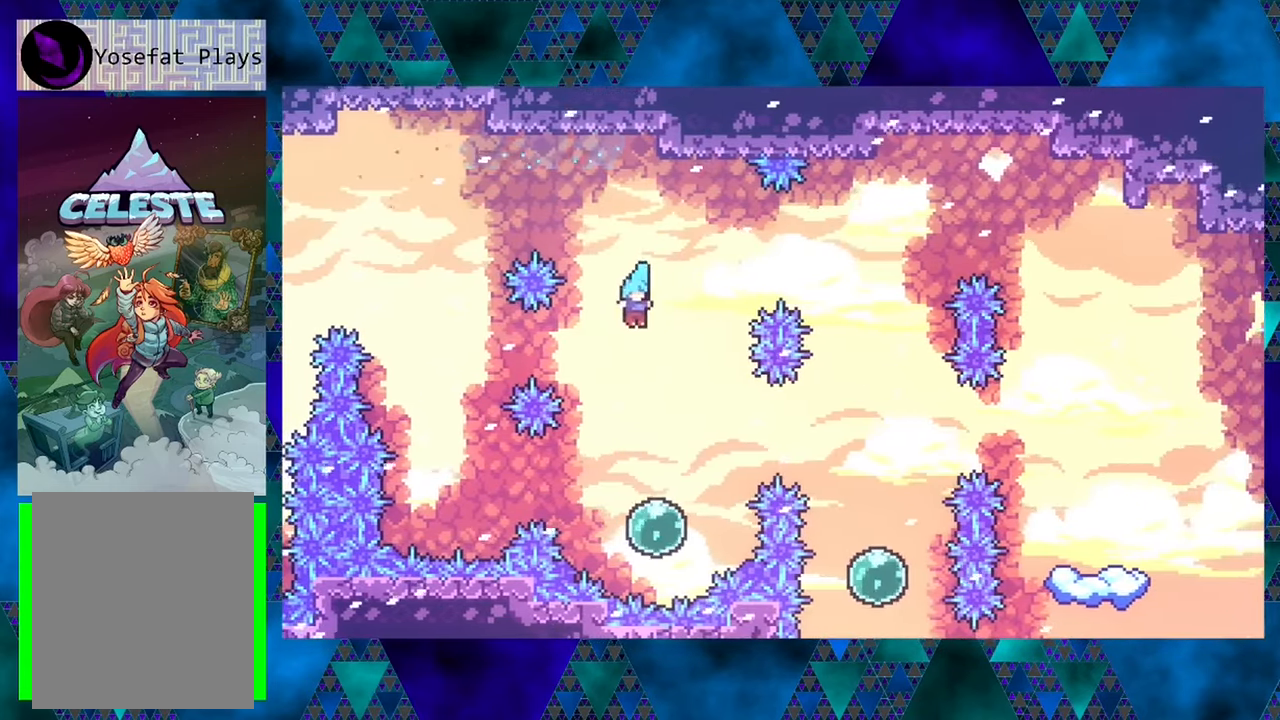
{"buttons": ["DPAD_UP"], "left_stick": "center", "events": [[84, "DPAD_RIGHT", "up"], [367, "DPAD_UP", "down"]]}
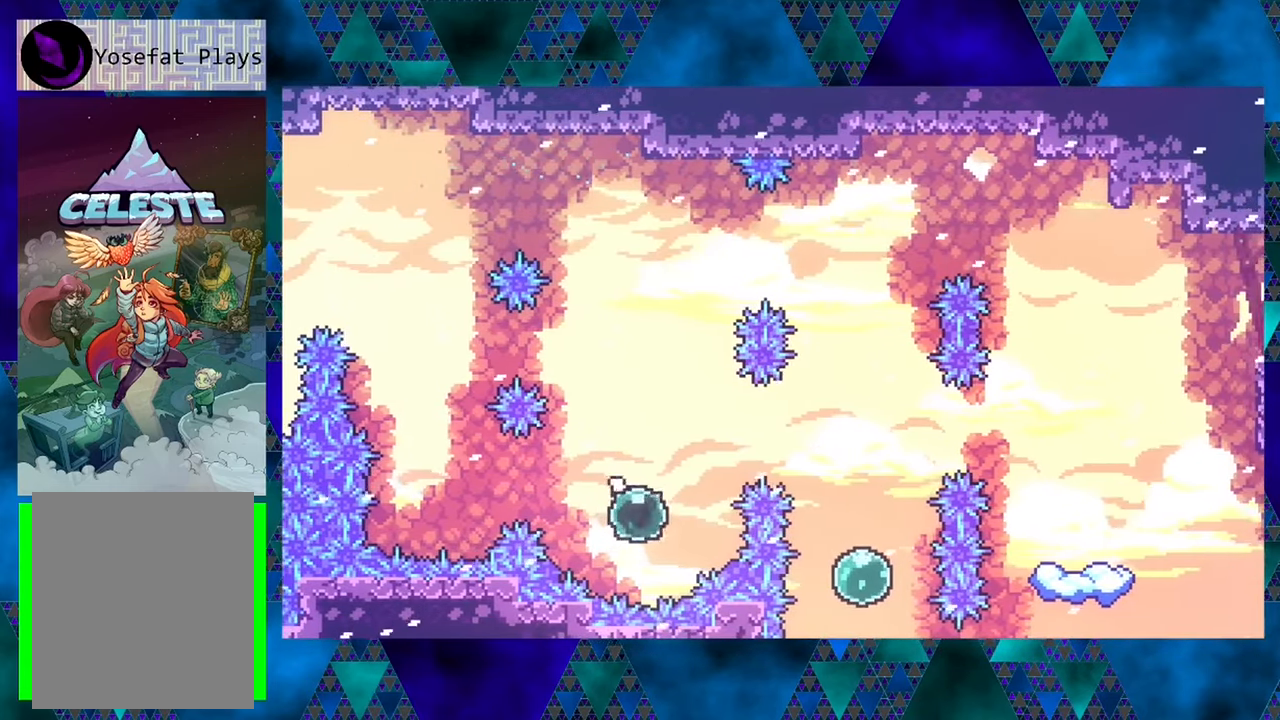
{"buttons": ["DPAD_UP"], "left_stick": "center", "events": []}
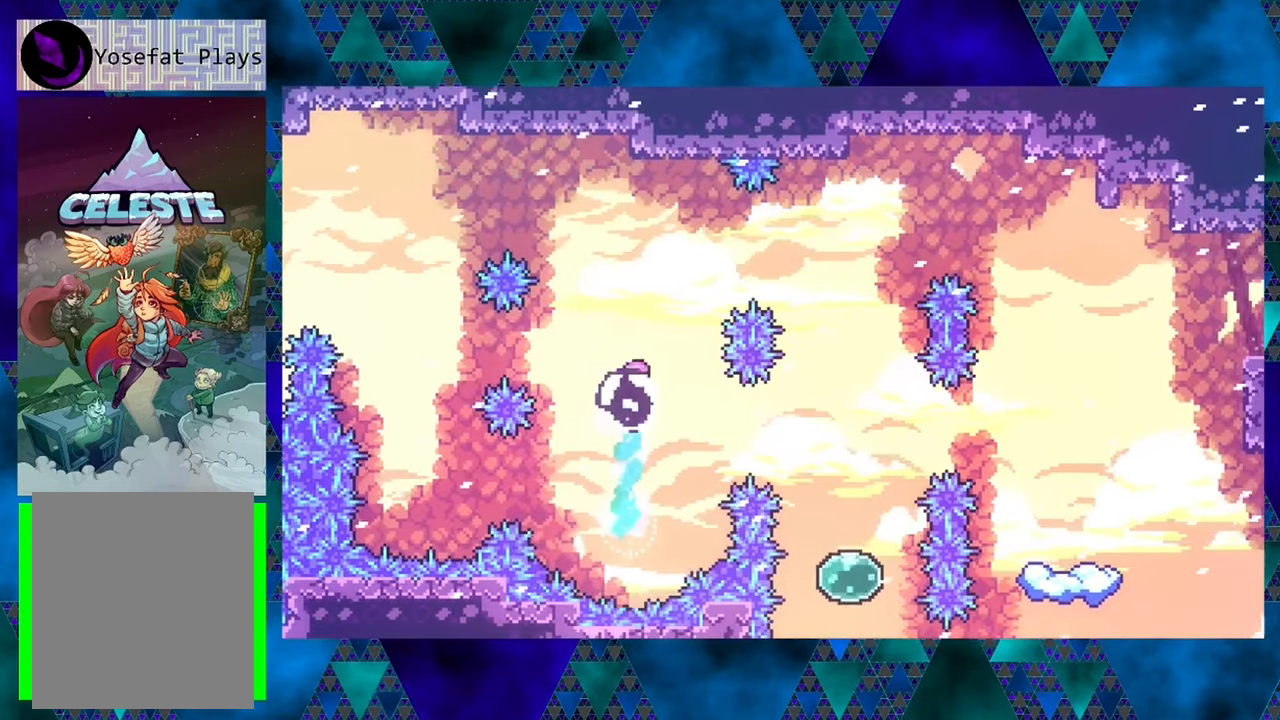
{"buttons": ["Y", "DPAD_UP"], "left_stick": "center", "events": [[300, "Y", "down"]]}
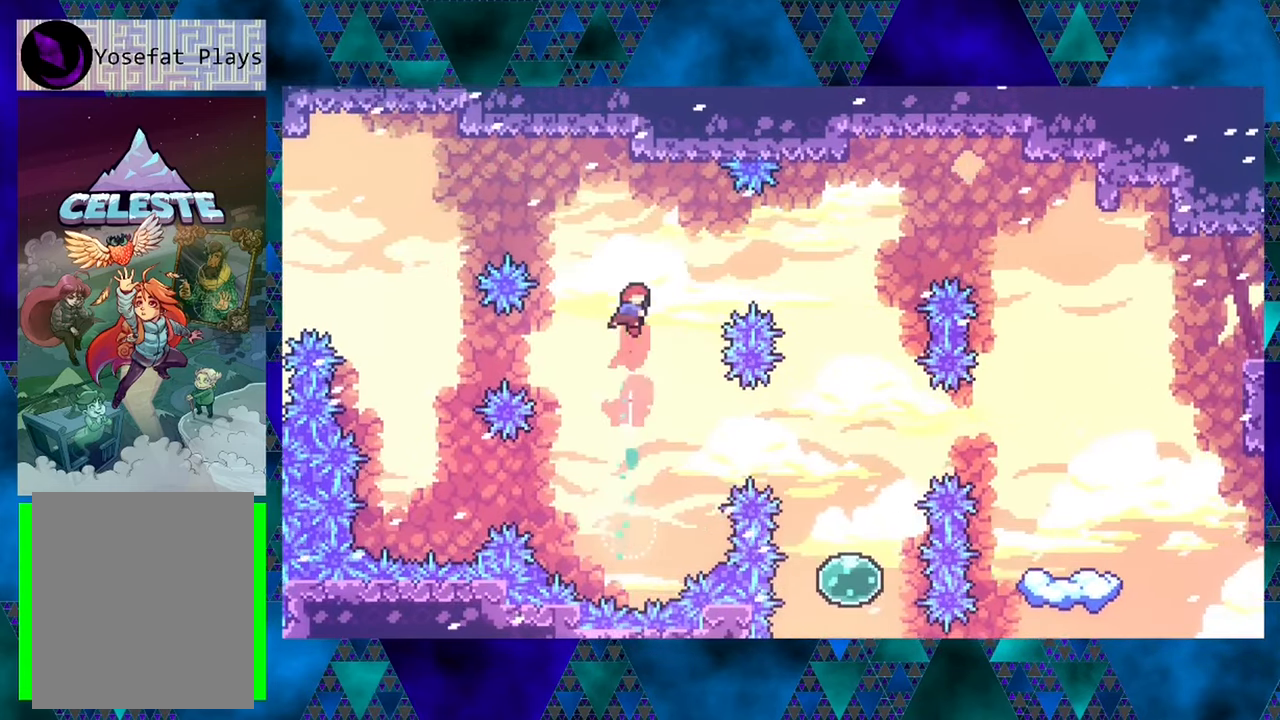
{"buttons": ["DPAD_UP"], "left_stick": "center", "events": [[284, "Y", "up"]]}
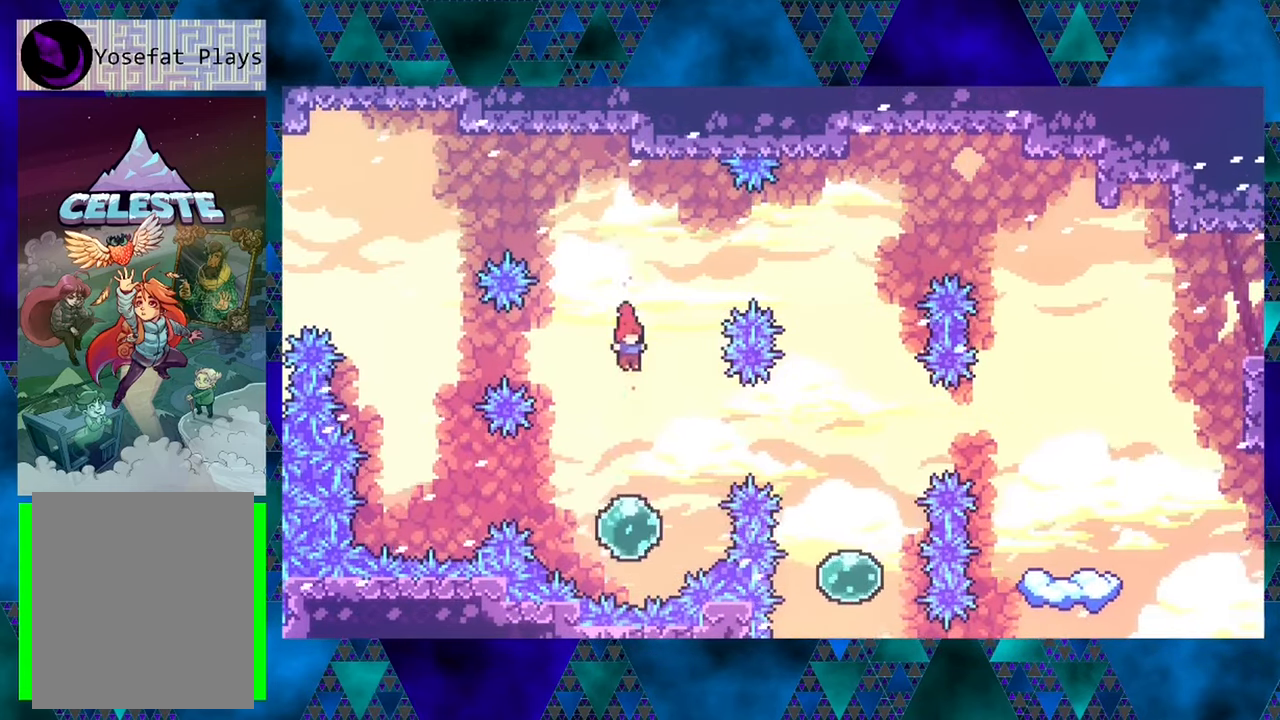
{"buttons": ["DPAD_UP"], "left_stick": "center", "events": [[217, "Y", "down"], [367, "Y", "up"]]}
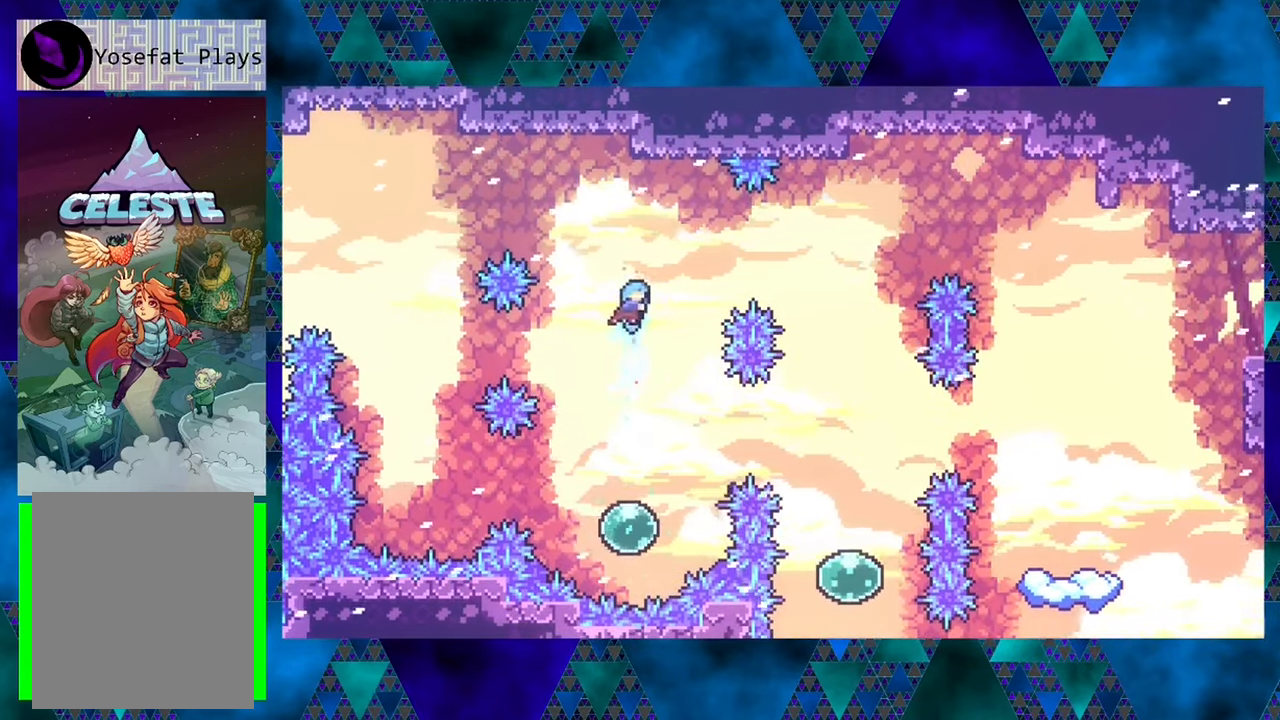
{"buttons": ["DPAD_UP"], "left_stick": "center", "events": []}
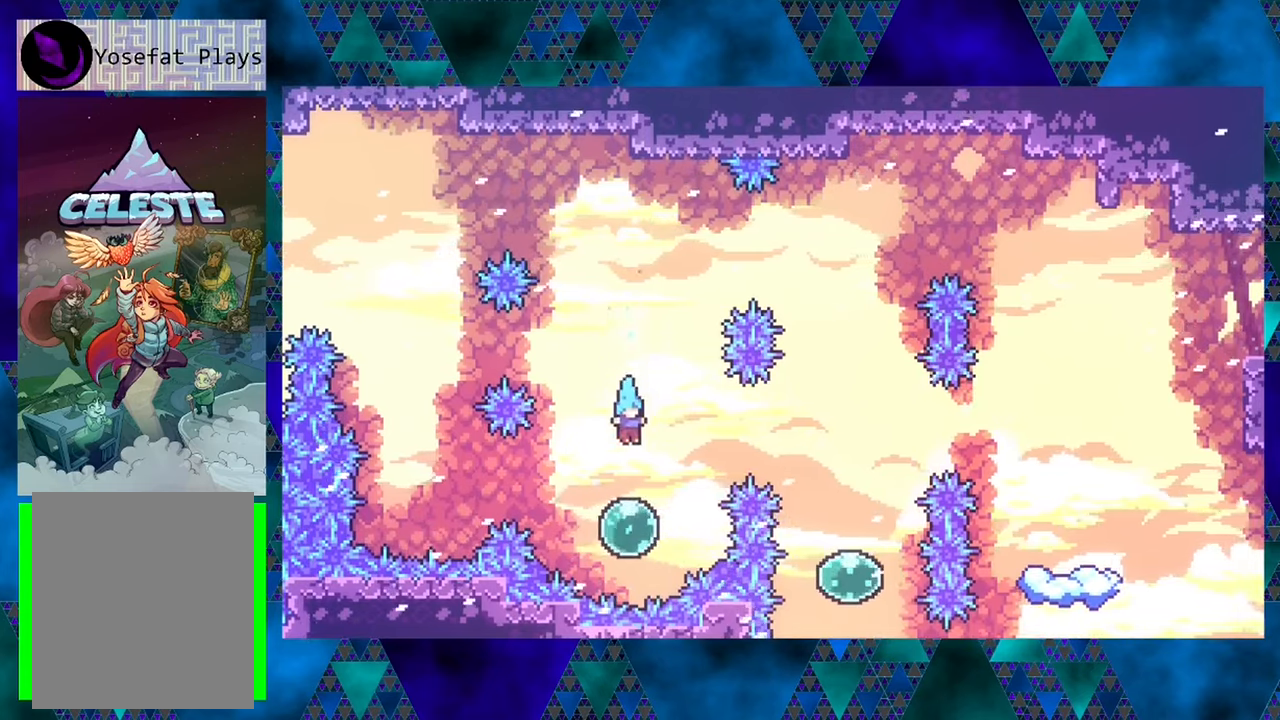
{"buttons": ["DPAD_UP"], "left_stick": "center", "events": []}
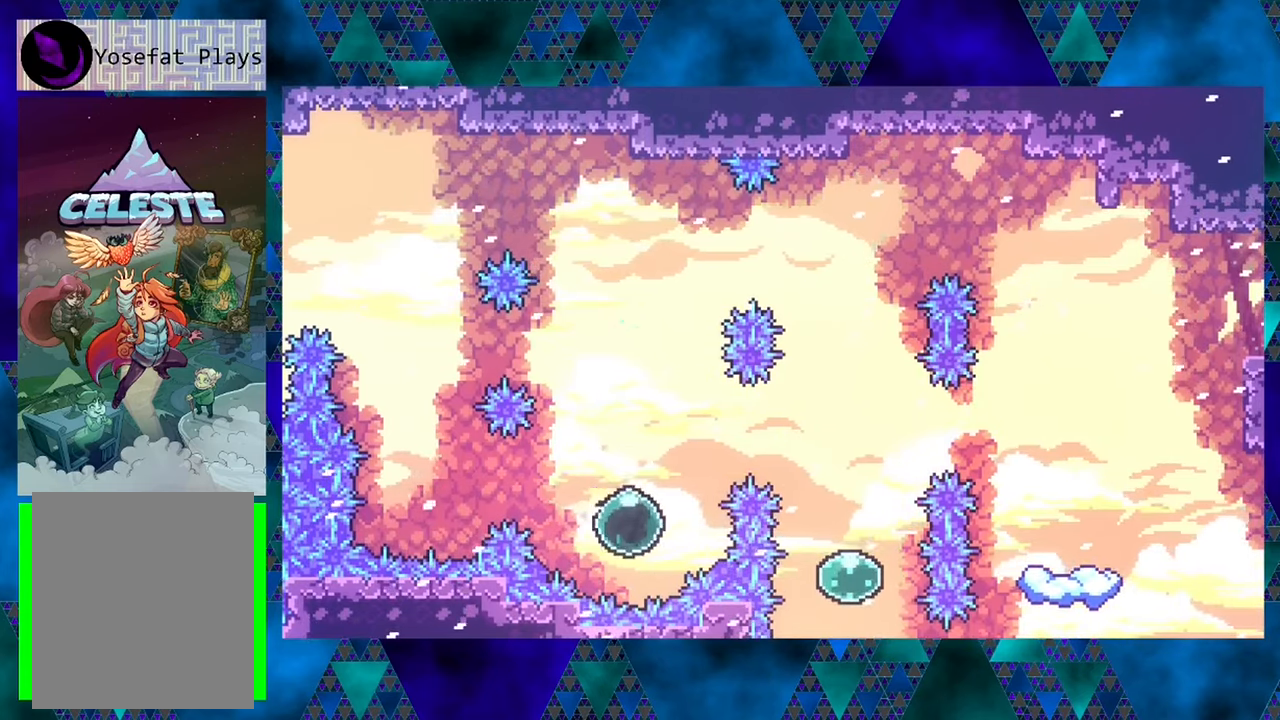
{"buttons": ["Y", "DPAD_UP", "DPAD_RIGHT"], "left_stick": "center", "events": [[350, "DPAD_RIGHT", "down"], [500, "Y", "down"]]}
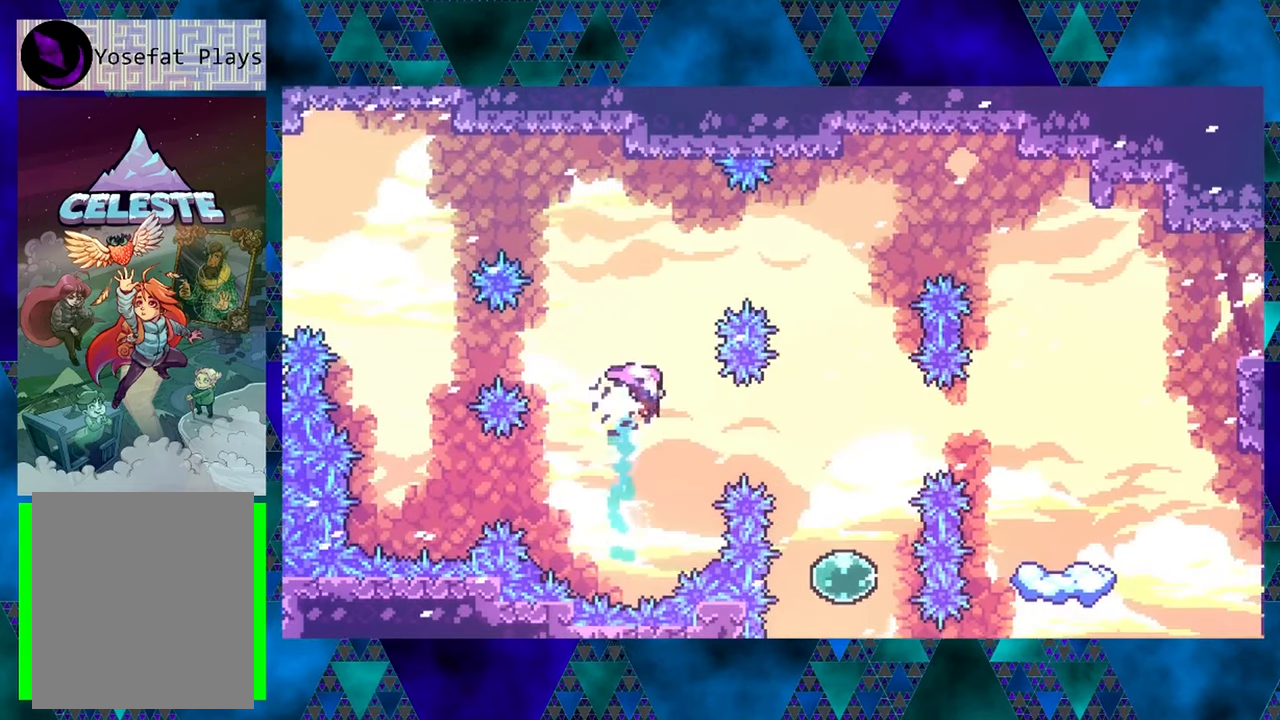
{"buttons": [], "left_stick": "center", "events": [[216, "DPAD_RIGHT", "up"], [300, "Y", "up"], [500, "DPAD_UP", "up"]]}
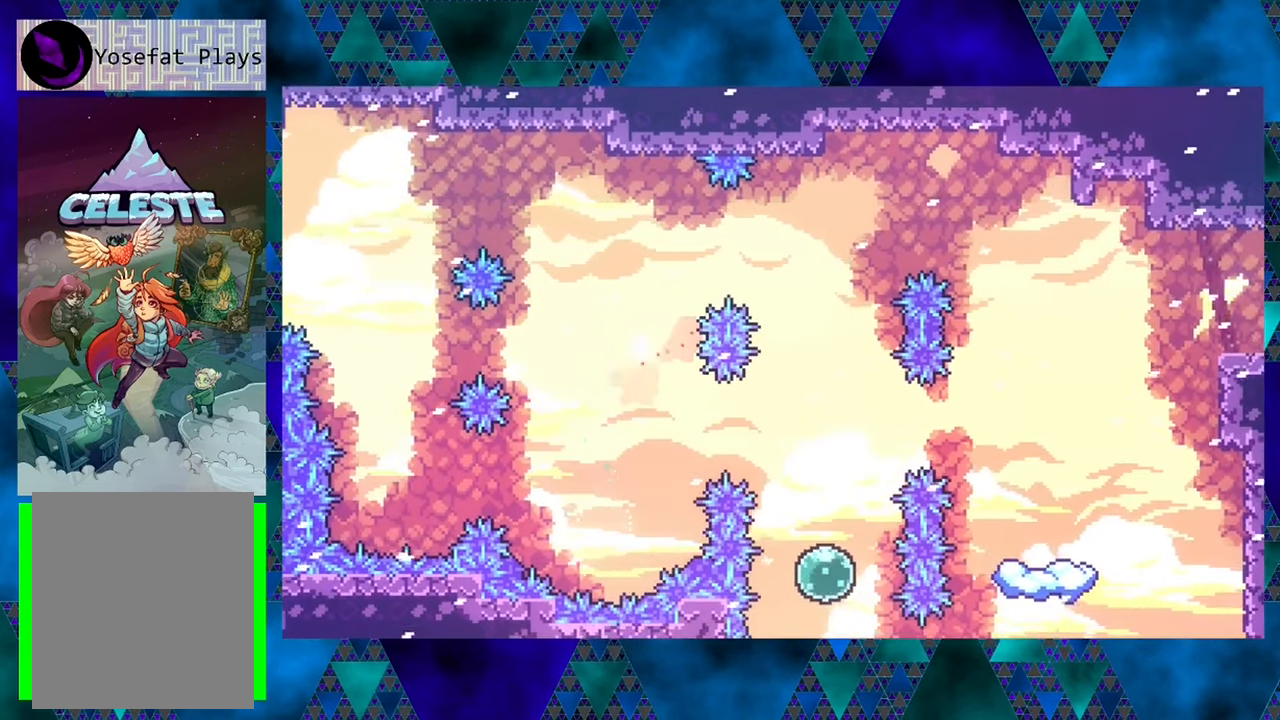
{"buttons": [], "left_stick": "center", "events": []}
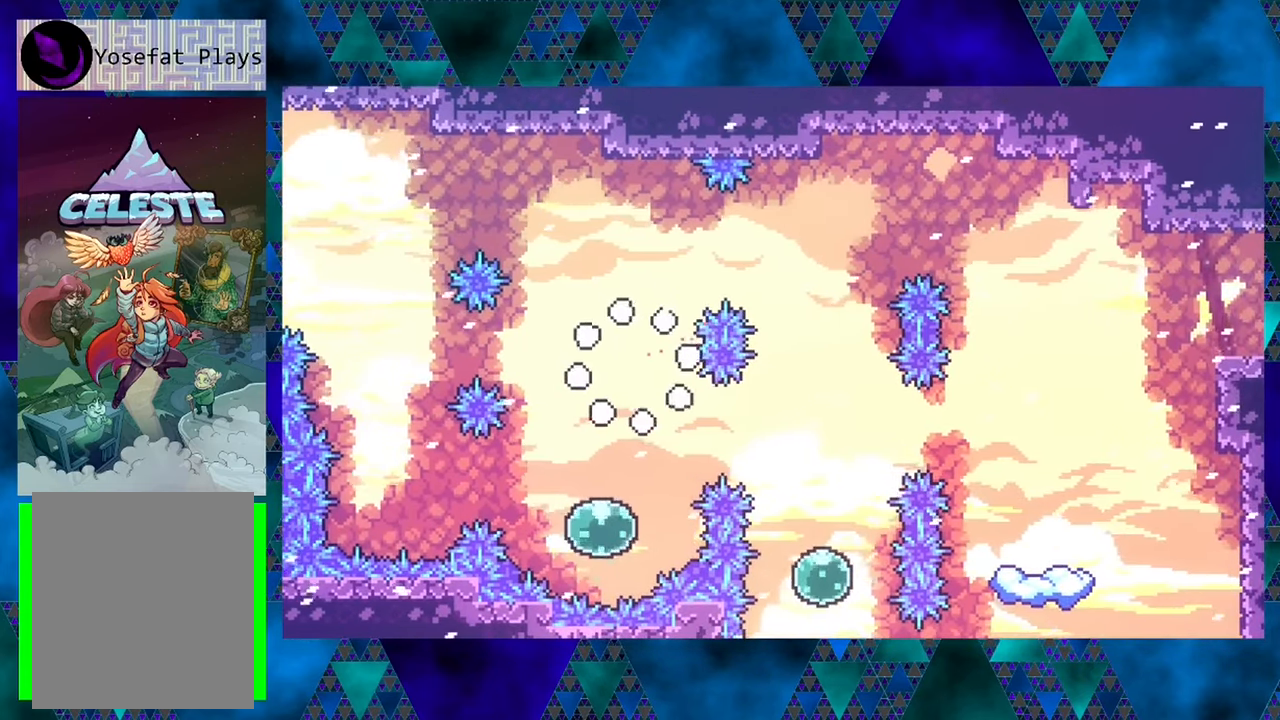
{"buttons": [], "left_stick": "center", "events": []}
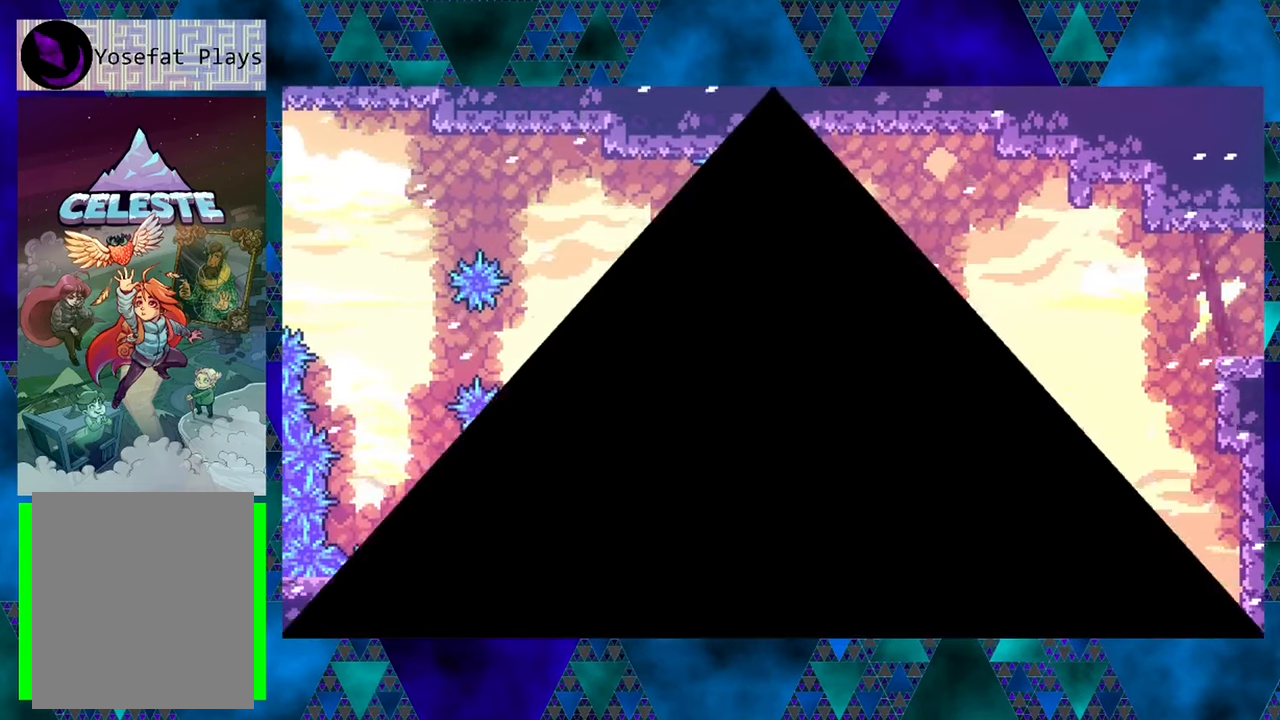
{"buttons": [], "left_stick": "center", "events": []}
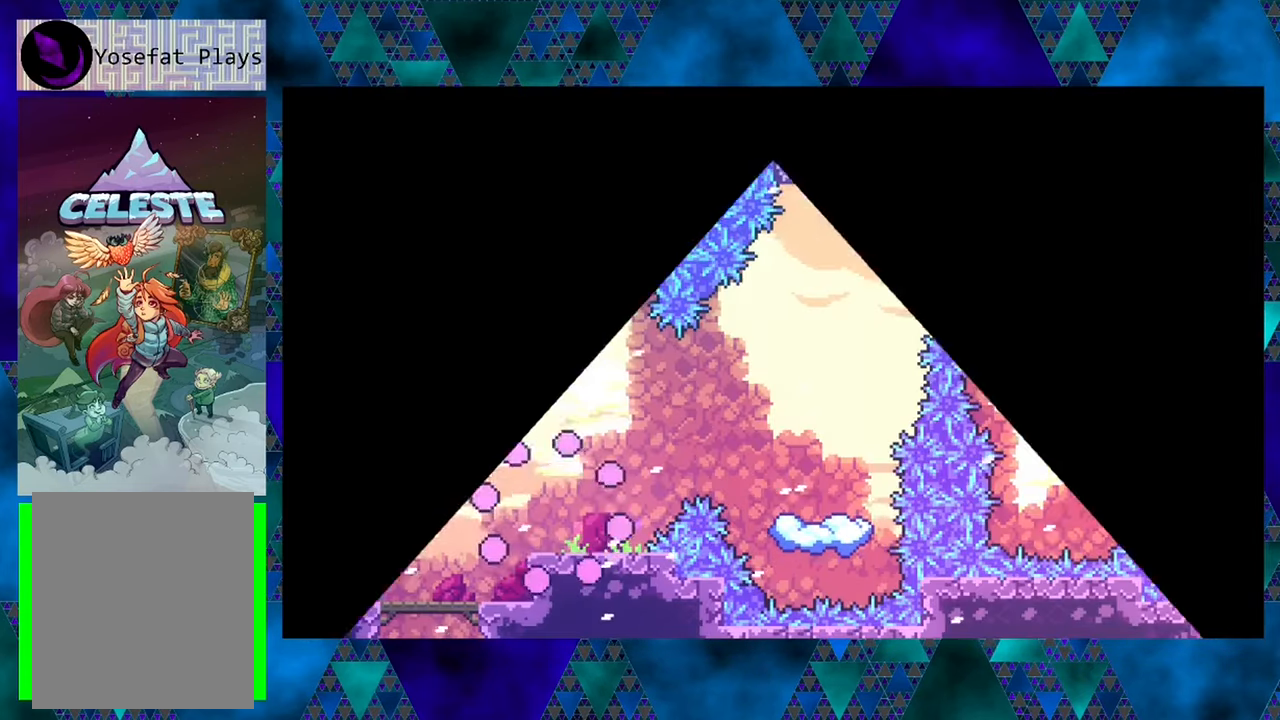
{"buttons": ["DPAD_RIGHT"], "left_stick": "center", "events": [[433, "DPAD_RIGHT", "down"]]}
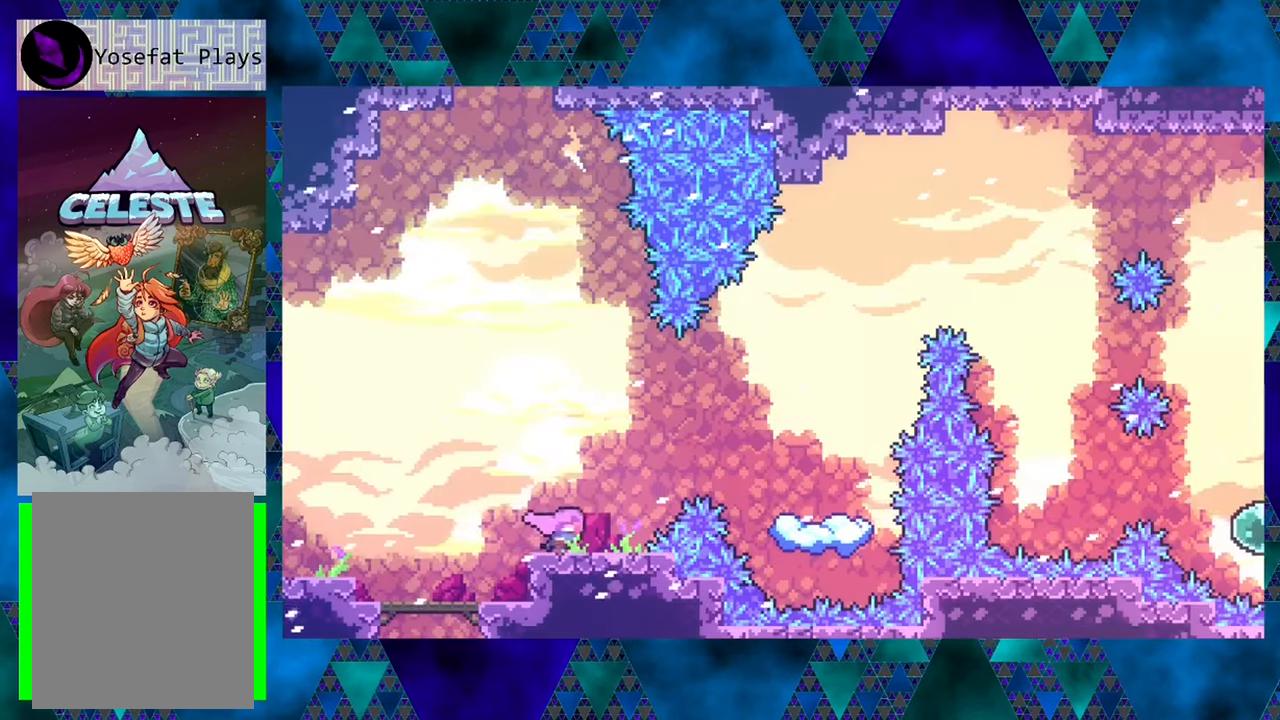
{"buttons": ["B", "Y", "DPAD_UP", "DPAD_RIGHT"], "left_stick": "center", "events": [[83, "B", "down"], [100, "DPAD_UP", "down"], [300, "Y", "down"]]}
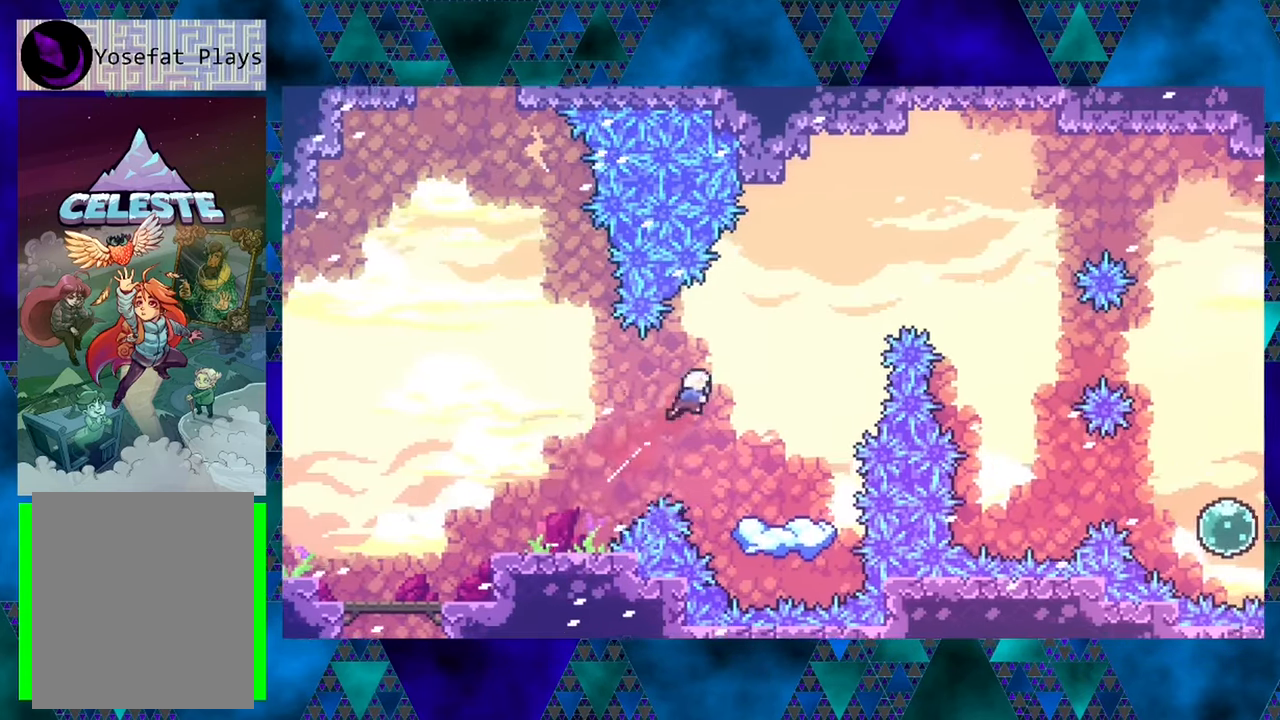
{"buttons": [], "left_stick": "center", "events": [[16, "Y", "up"], [33, "B", "up"], [183, "DPAD_UP", "up"], [283, "DPAD_RIGHT", "up"]]}
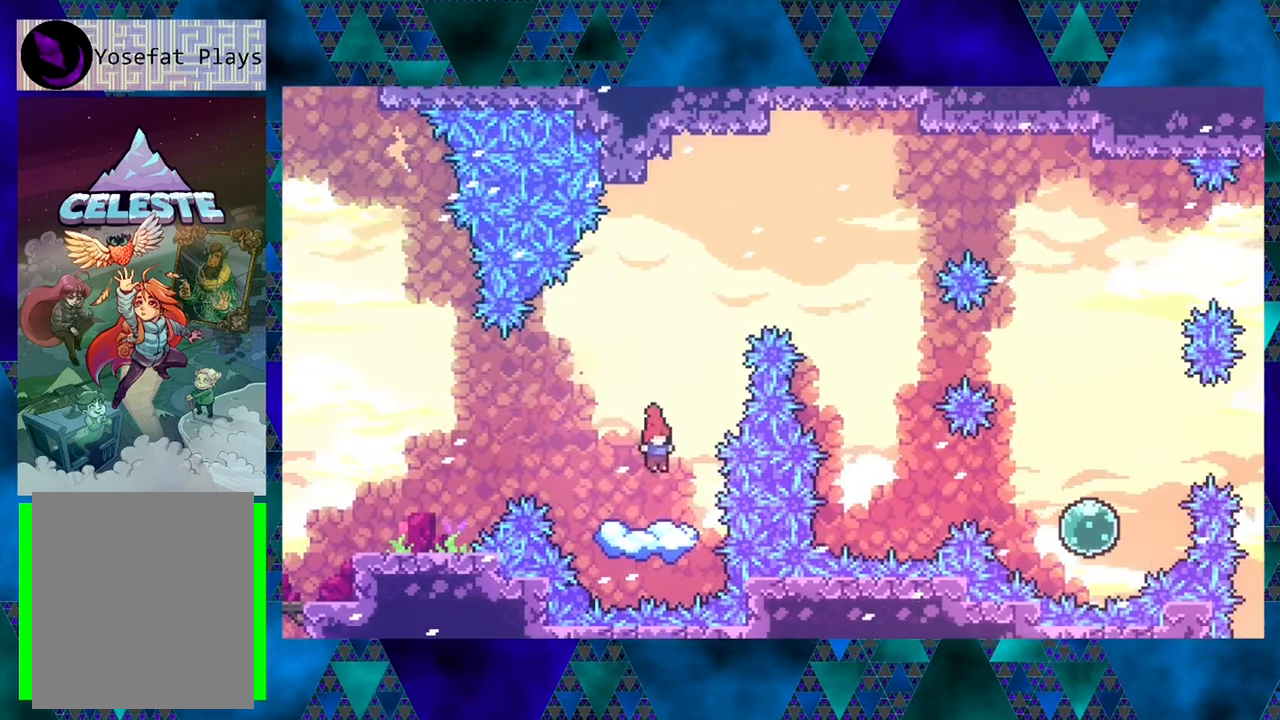
{"buttons": ["B"], "left_stick": "center", "events": [[500, "B", "down"]]}
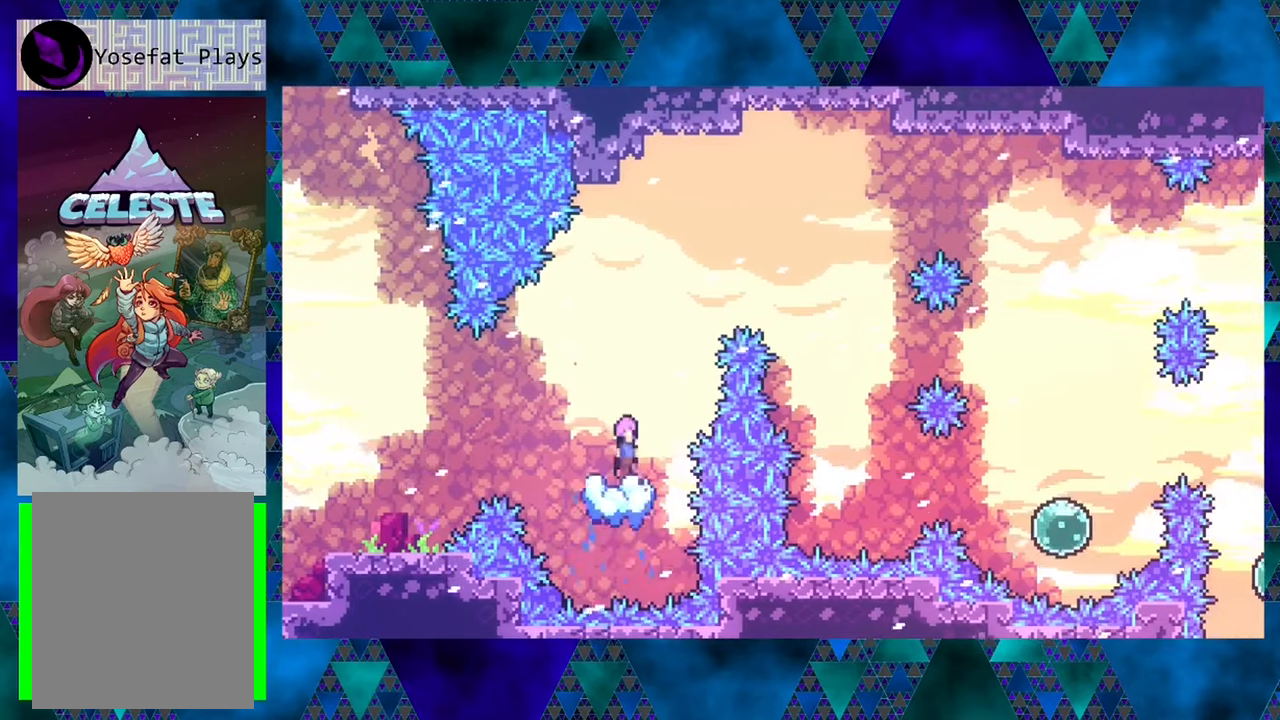
{"buttons": ["B", "DPAD_UP", "DPAD_RIGHT"], "left_stick": "center", "events": [[183, "DPAD_RIGHT", "down"], [217, "DPAD_UP", "down"]]}
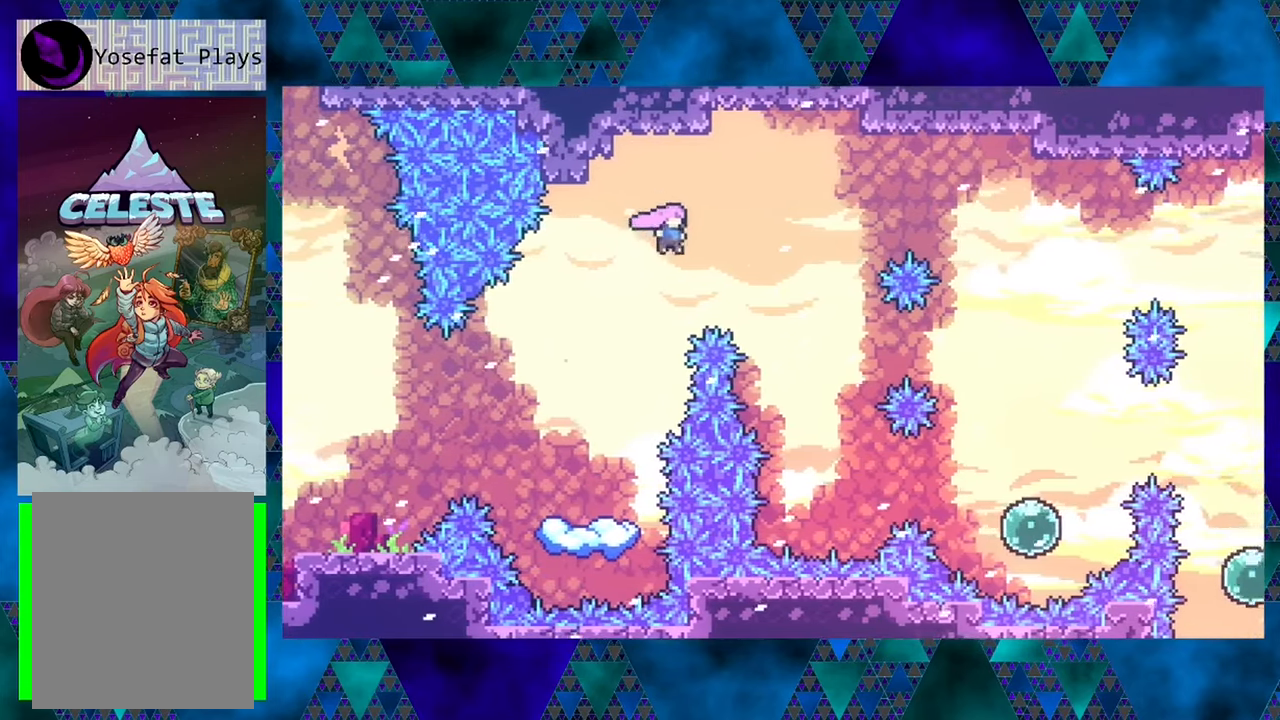
{"buttons": ["DPAD_RIGHT"], "left_stick": "center", "events": [[100, "Y", "down"], [300, "B", "up"], [300, "Y", "up"], [433, "DPAD_UP", "up"]]}
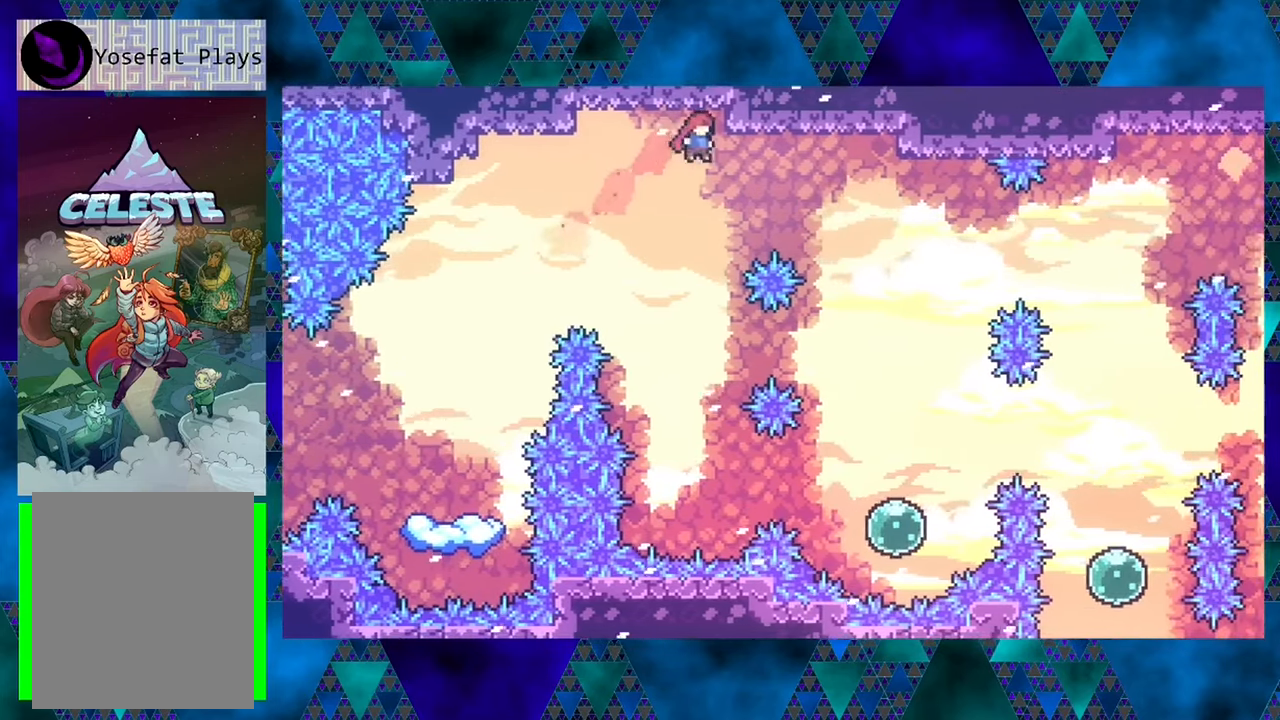
{"buttons": [], "left_stick": "center", "events": [[150, "Y", "down"], [300, "Y", "up"], [383, "DPAD_RIGHT", "up"]]}
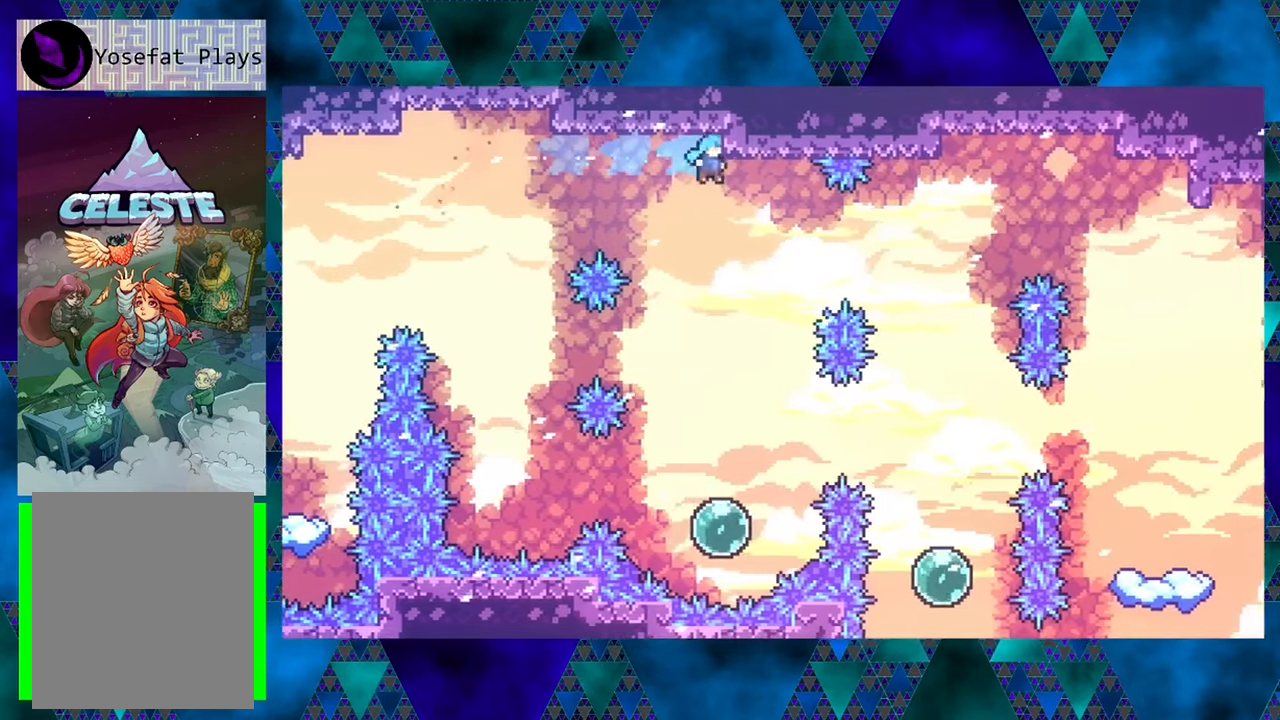
{"buttons": [], "left_stick": "center", "events": [[17, "DPAD_LEFT", "down"], [183, "DPAD_LEFT", "up"], [283, "DPAD_RIGHT", "down"], [483, "DPAD_RIGHT", "up"]]}
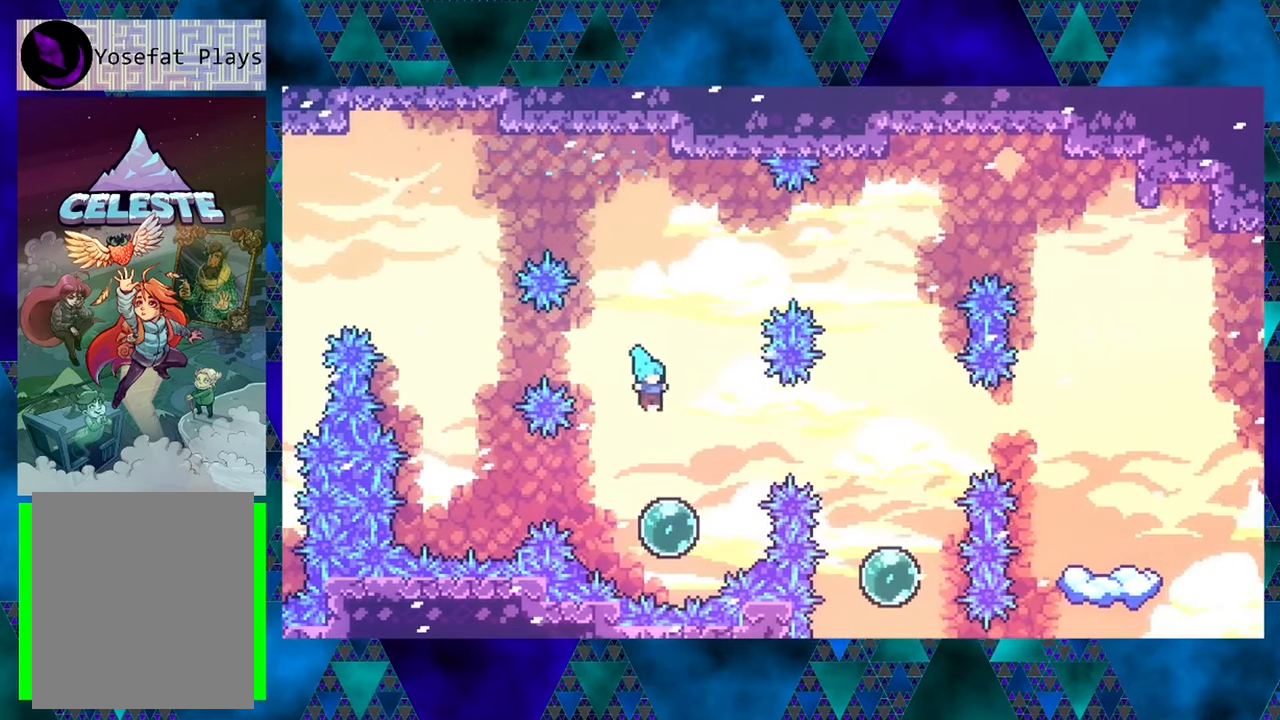
{"buttons": ["DPAD_UP"], "left_stick": "center", "events": [[133, "DPAD_RIGHT", "down"], [150, "DPAD_UP", "down"], [183, "DPAD_RIGHT", "up"]]}
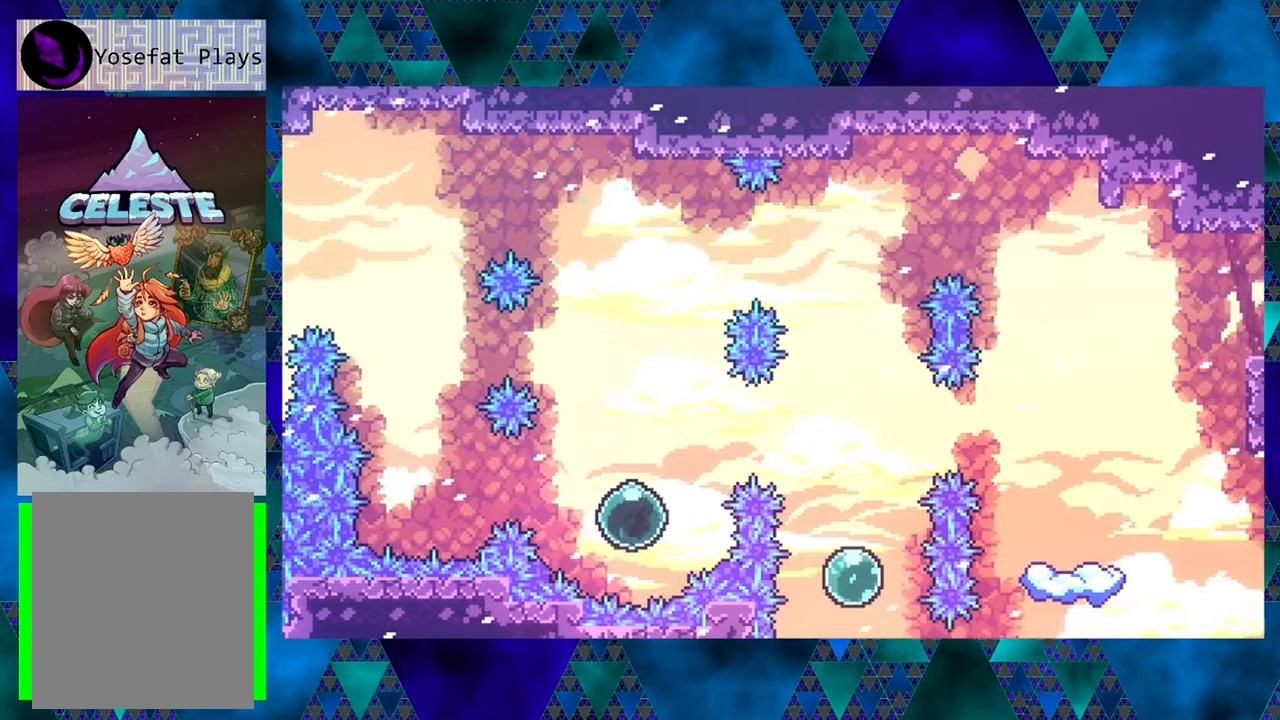
{"buttons": ["DPAD_UP"], "left_stick": "center", "events": []}
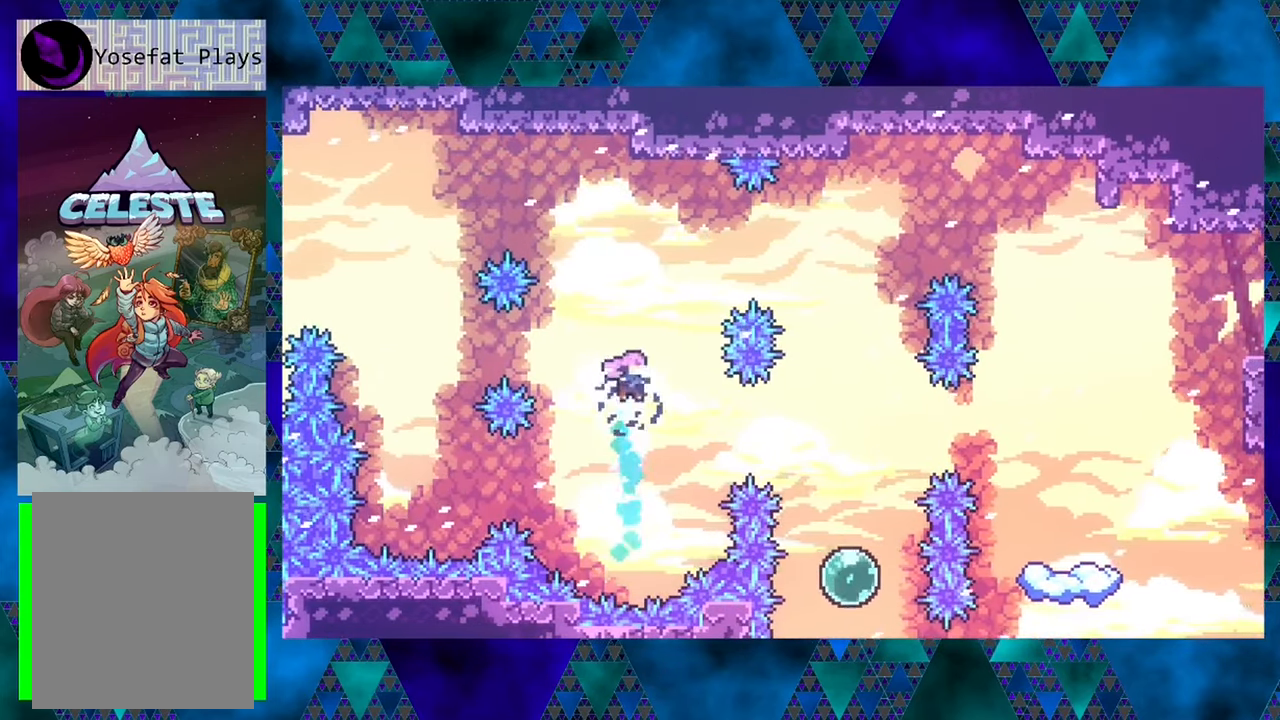
{"buttons": ["DPAD_RIGHT"], "left_stick": "center", "events": [[33, "Y", "down"], [317, "Y", "up"], [400, "DPAD_RIGHT", "down"], [433, "DPAD_UP", "up"]]}
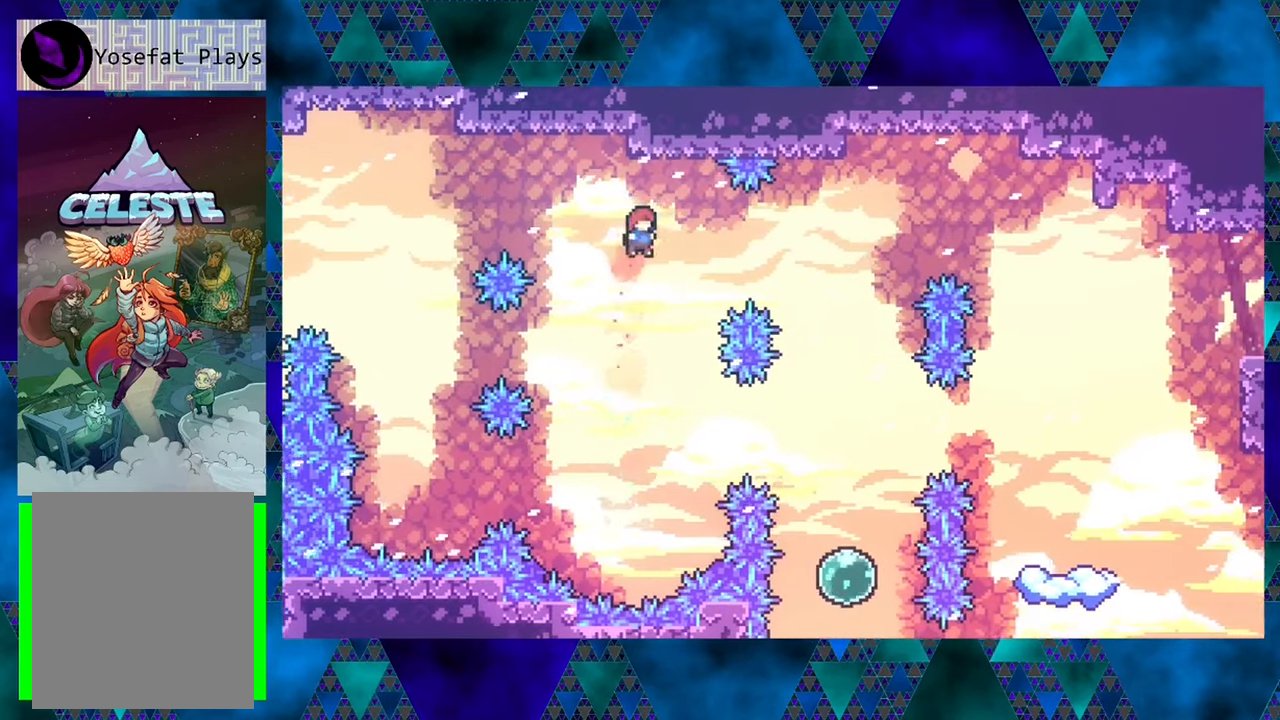
{"buttons": [], "left_stick": "center", "events": [[17, "Y", "down"], [267, "Y", "up"], [383, "DPAD_RIGHT", "up"]]}
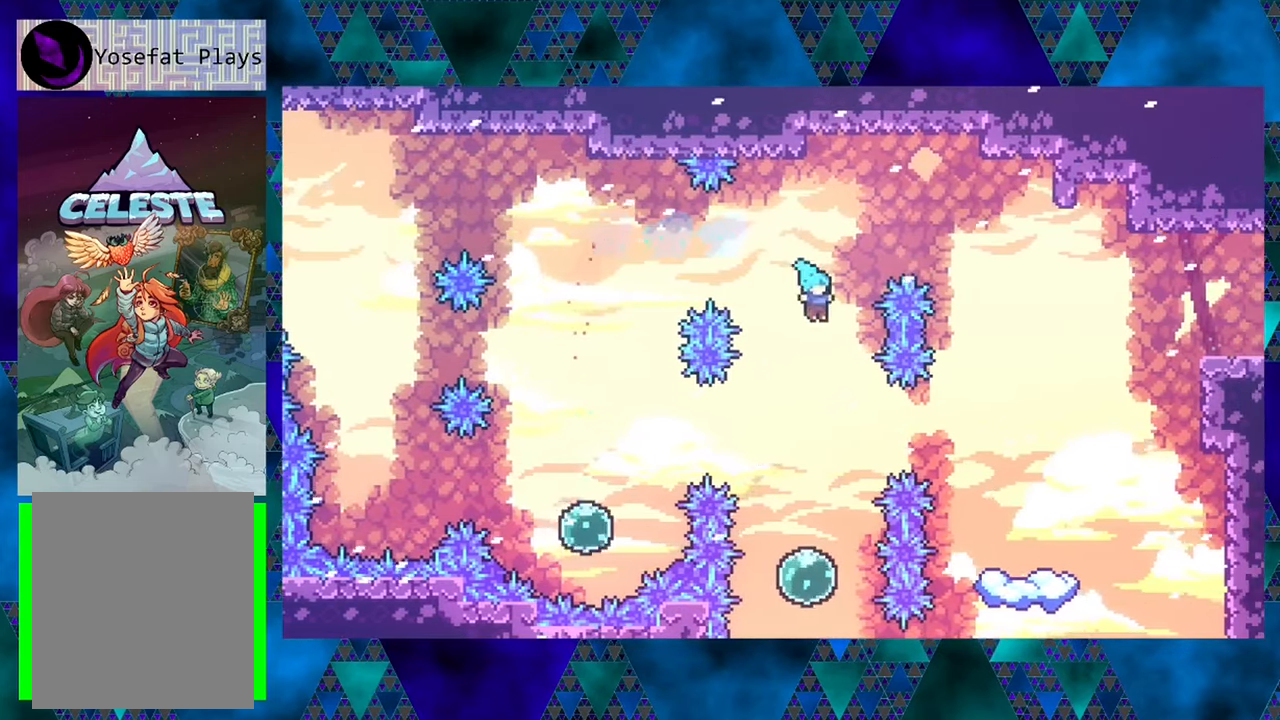
{"buttons": [], "left_stick": "center", "events": []}
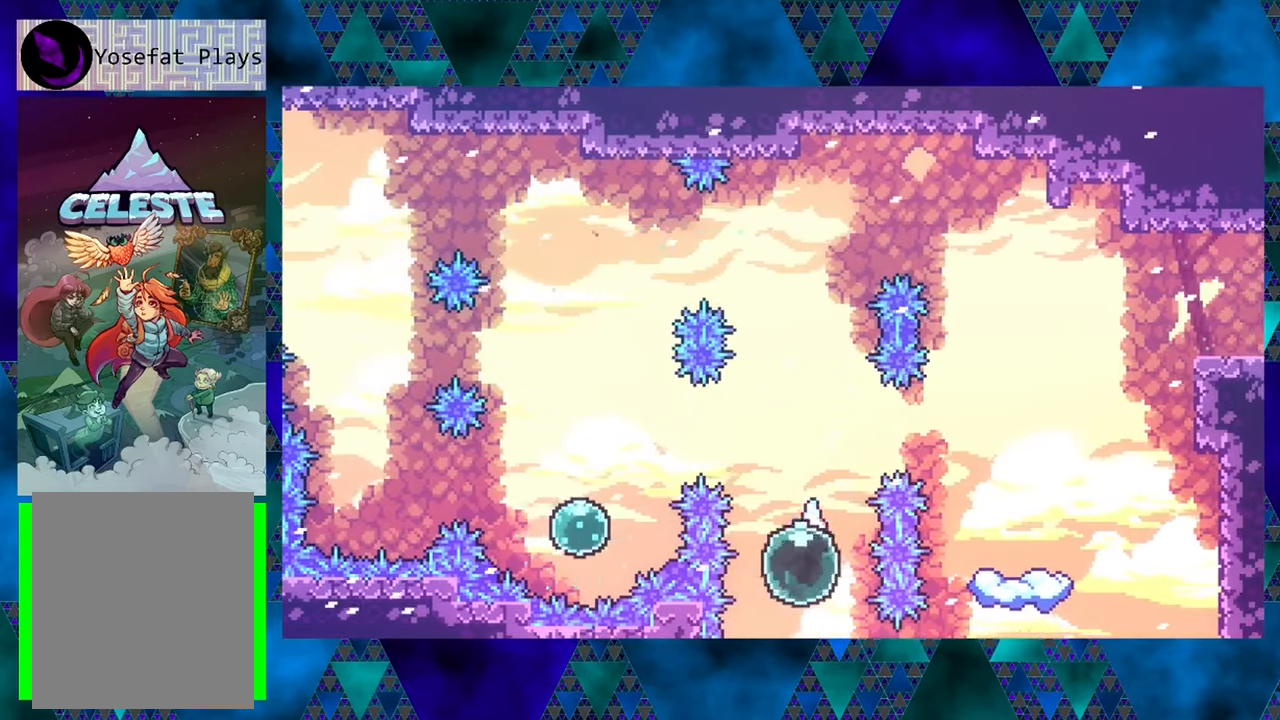
{"buttons": ["DPAD_UP"], "left_stick": "center", "events": [[83, "DPAD_UP", "down"]]}
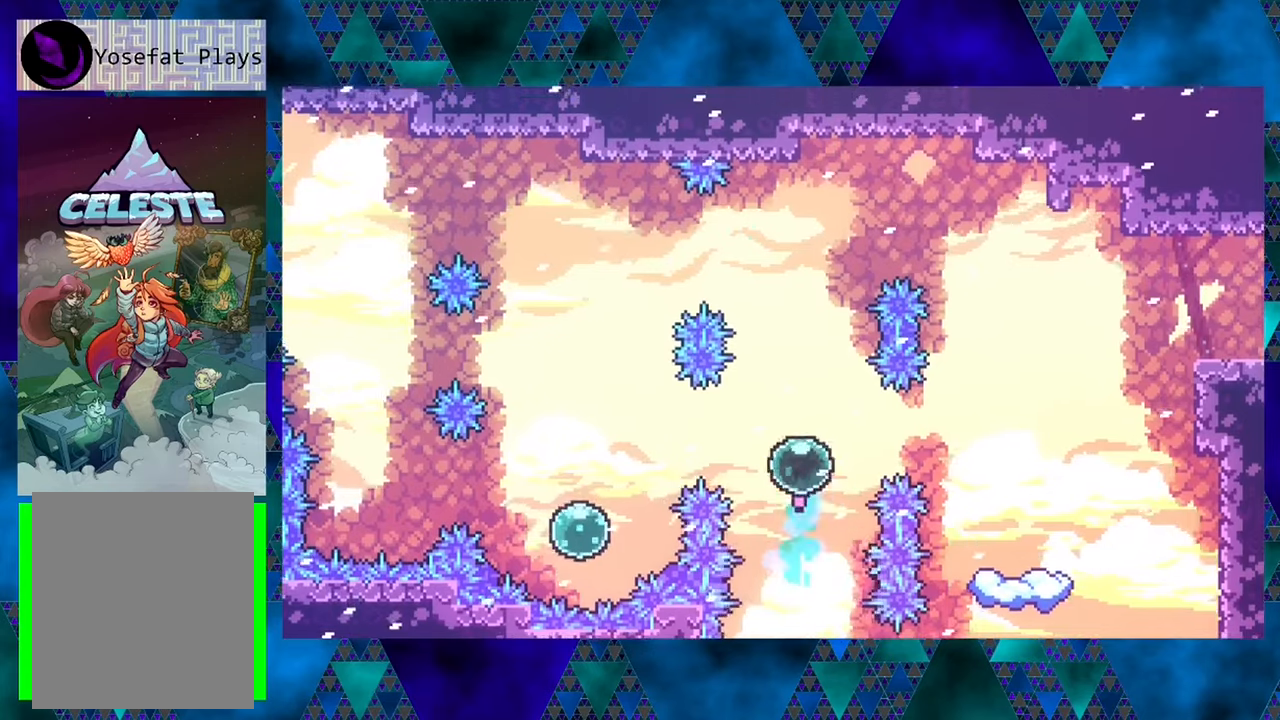
{"buttons": ["Y", "DPAD_UP"], "left_stick": "center", "events": [[350, "Y", "down"]]}
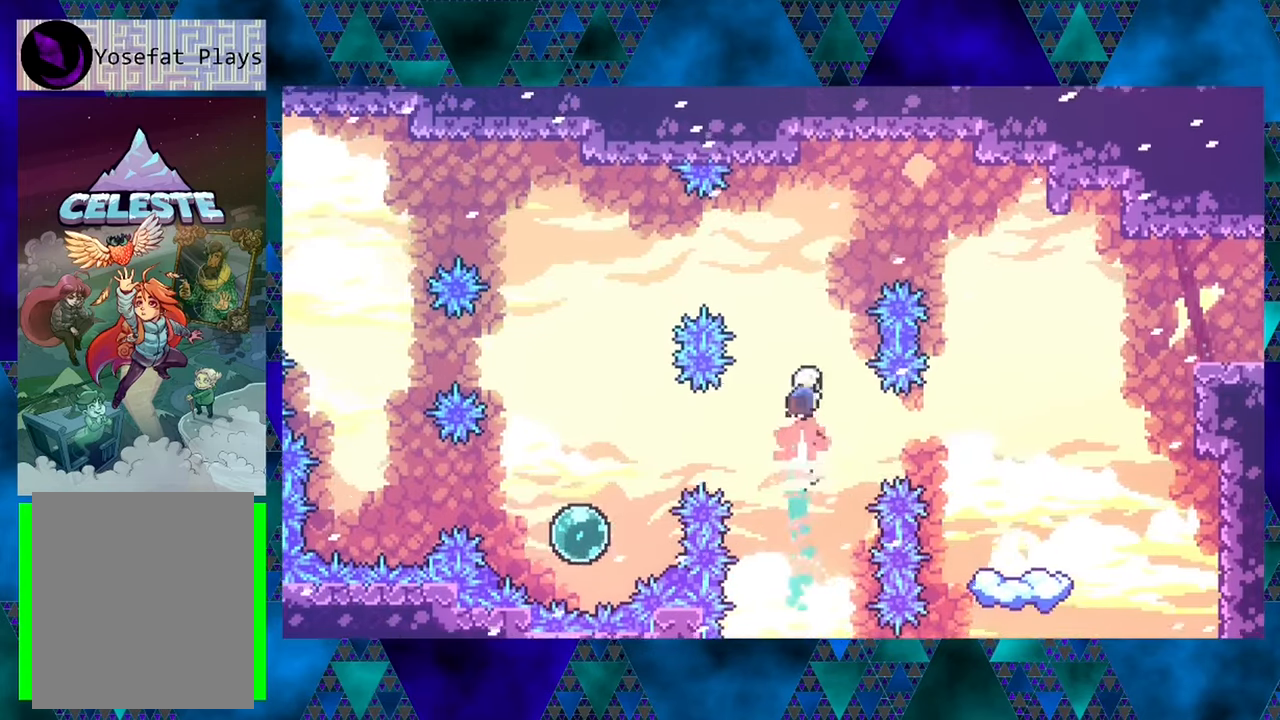
{"buttons": ["Y", "DPAD_UP"], "left_stick": "center", "events": [[267, "Y", "up"], [400, "Y", "down"]]}
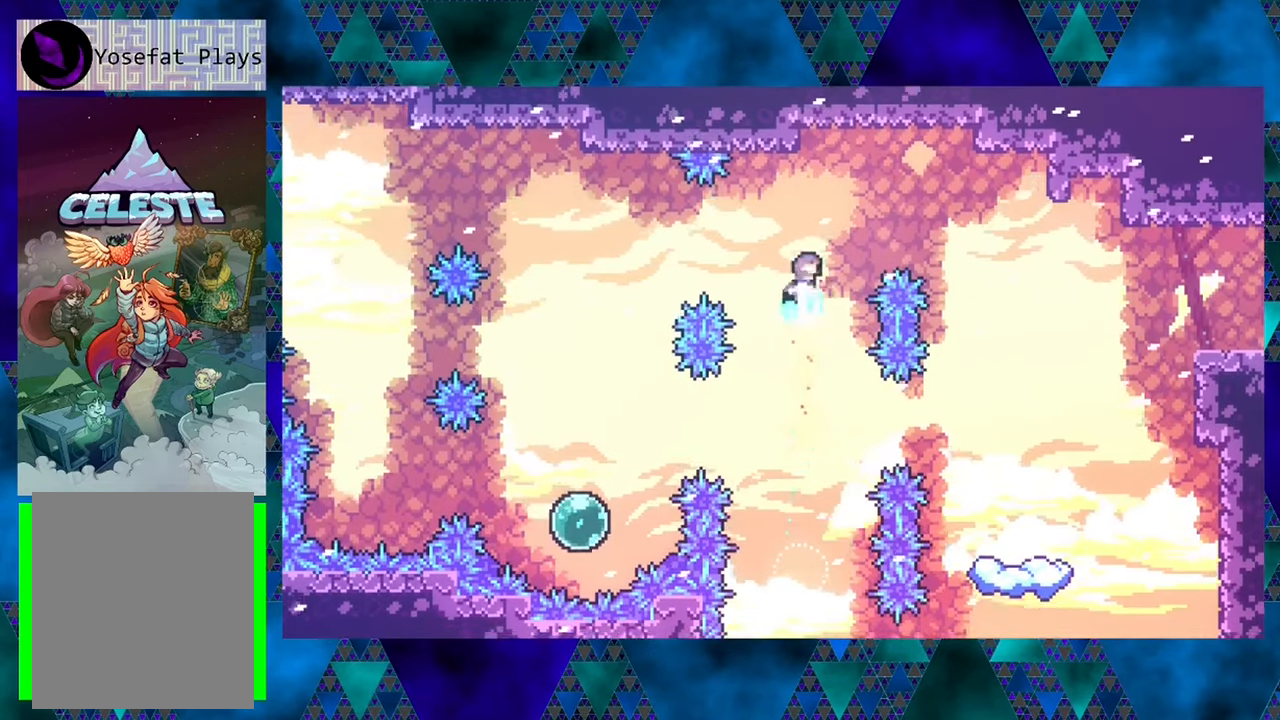
{"buttons": ["Y", "DPAD_RIGHT"], "left_stick": "center", "events": [[34, "DPAD_RIGHT", "down"], [317, "DPAD_UP", "up"]]}